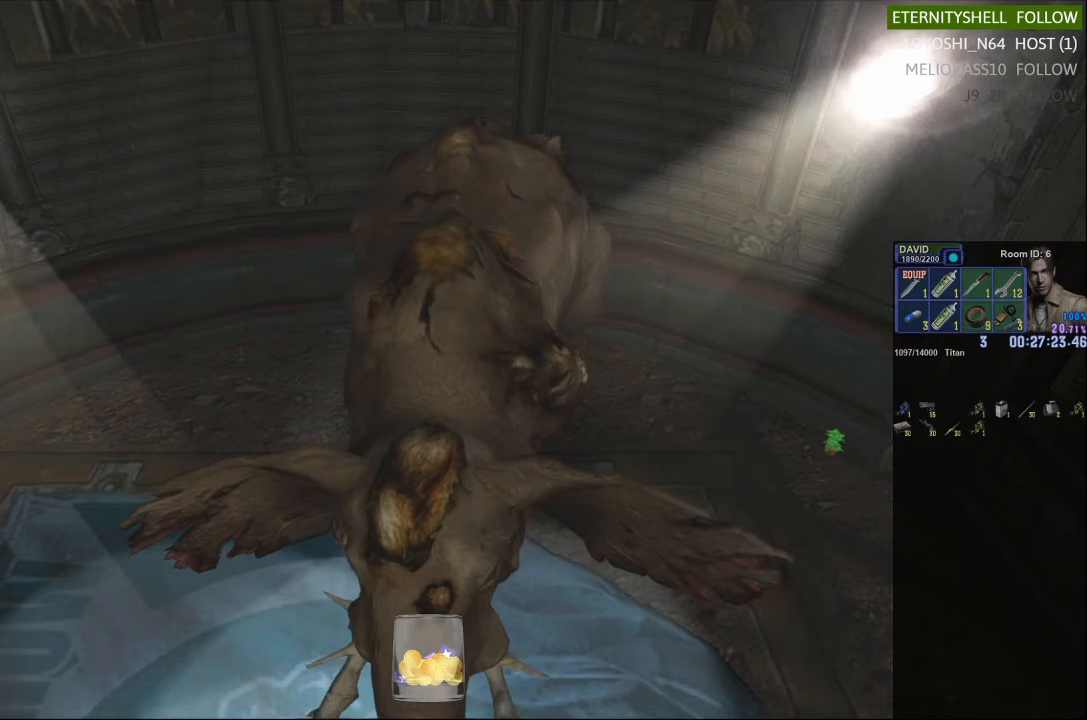
Gameplay with a controller (Xbox layout); each line is a JSON object with the inputs held at the frame after it. "events" lists button and stick changes between this image and that frame as [ms after this image, input, new state], when the widget could be followed in between.
{"buttons": ["R1"], "left_stick": "center", "right_stick": "center", "events": [[21, "B", "up"], [292, "B", "down"], [438, "B", "up"]]}
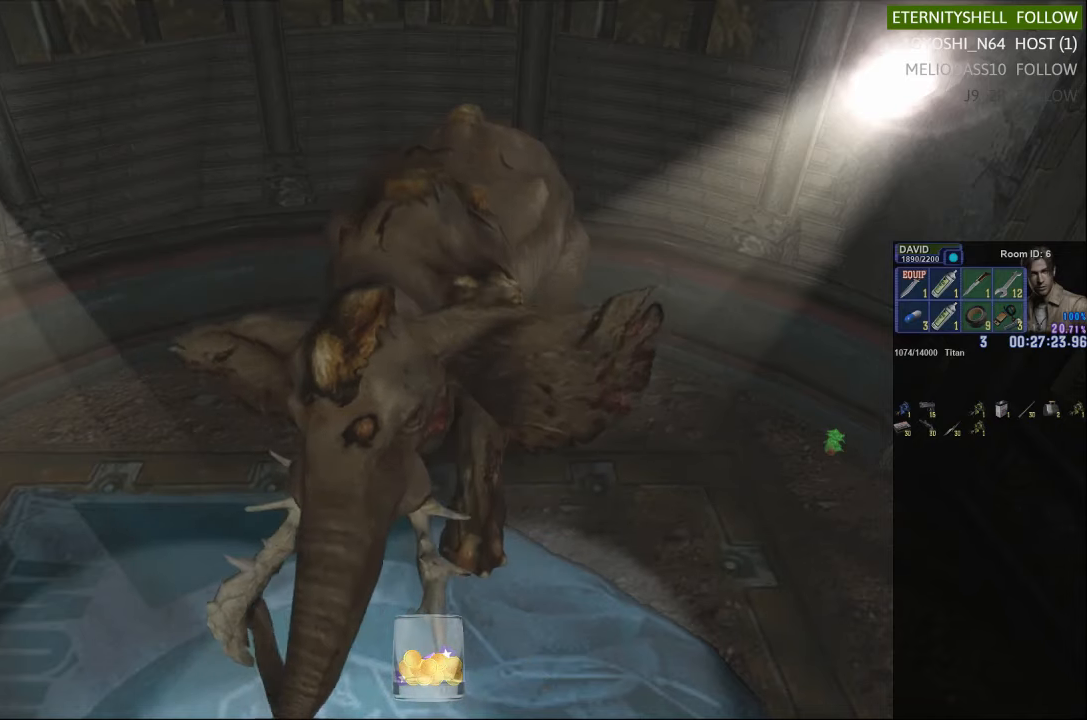
{"buttons": ["R1"], "left_stick": "center", "right_stick": "center", "events": []}
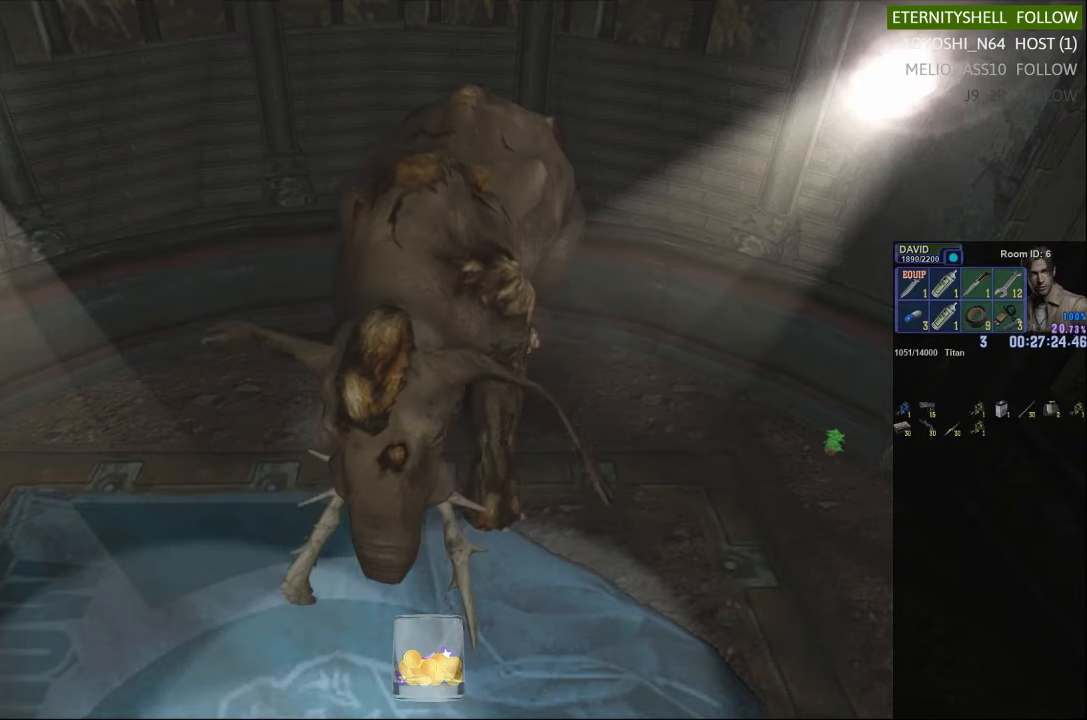
{"buttons": ["R1"], "left_stick": "center", "right_stick": "center", "events": [[333, "B", "down"], [479, "B", "up"]]}
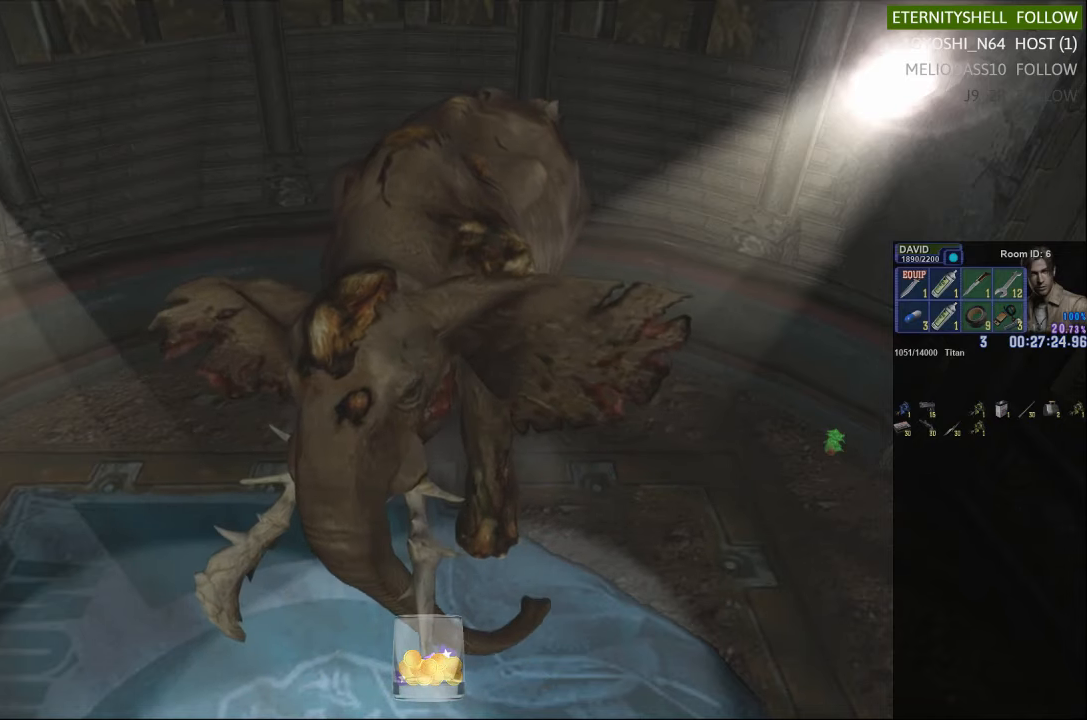
{"buttons": ["R1"], "left_stick": "center", "right_stick": "center", "events": [[188, "B", "down"], [333, "B", "up"]]}
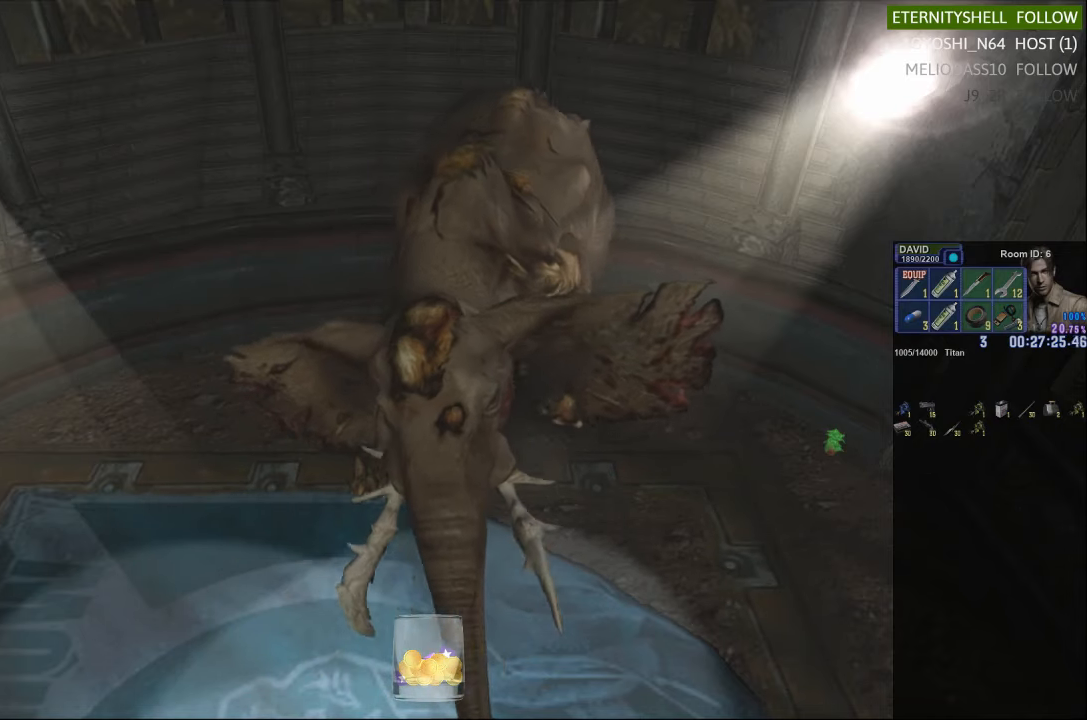
{"buttons": ["R1"], "left_stick": "center", "right_stick": "center", "events": [[146, "B", "down"], [292, "B", "up"]]}
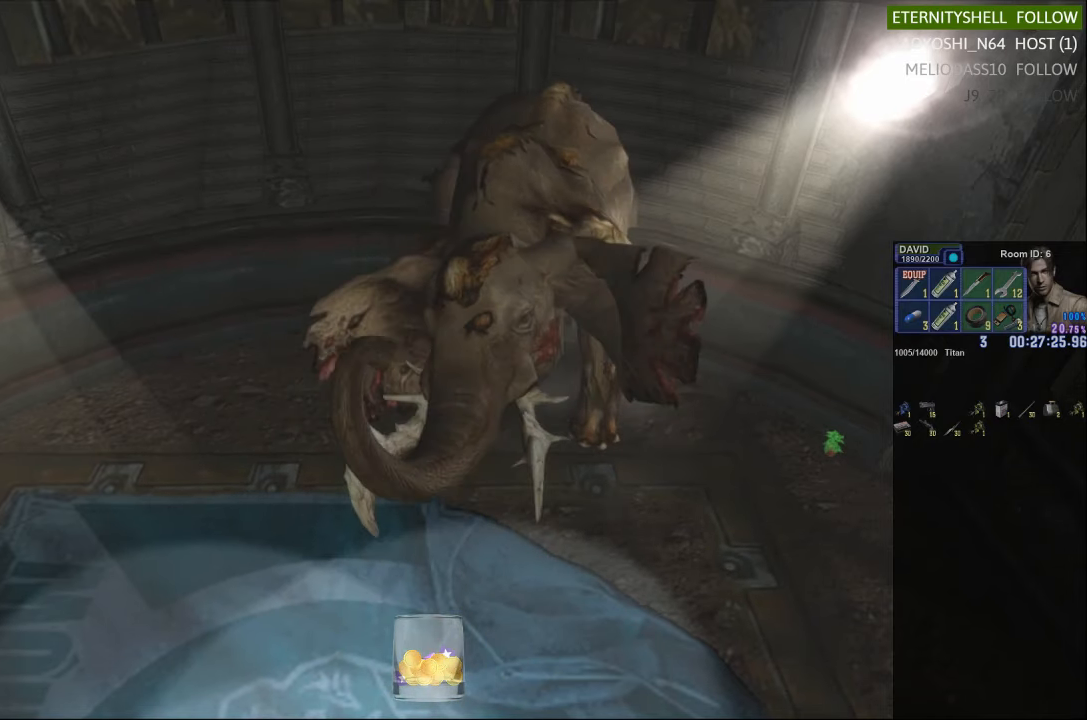
{"buttons": ["R1"], "left_stick": "center", "right_stick": "center", "events": []}
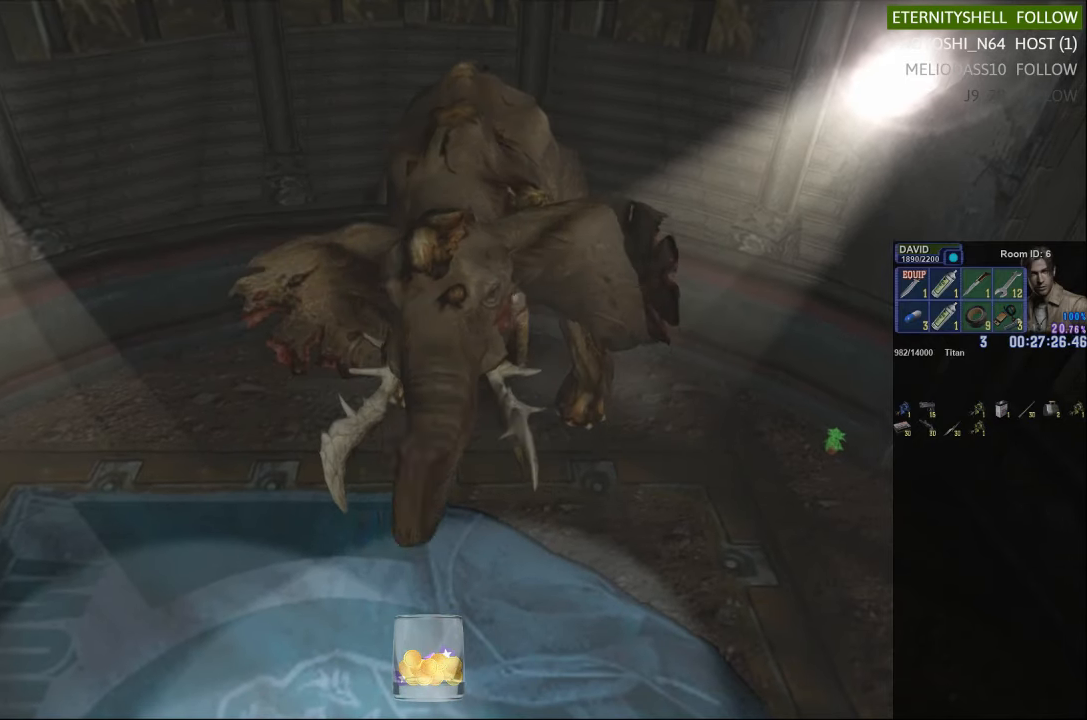
{"buttons": ["B", "R1"], "left_stick": "center", "right_stick": "center", "events": [[125, "B", "down"], [333, "B", "up"], [479, "B", "down"]]}
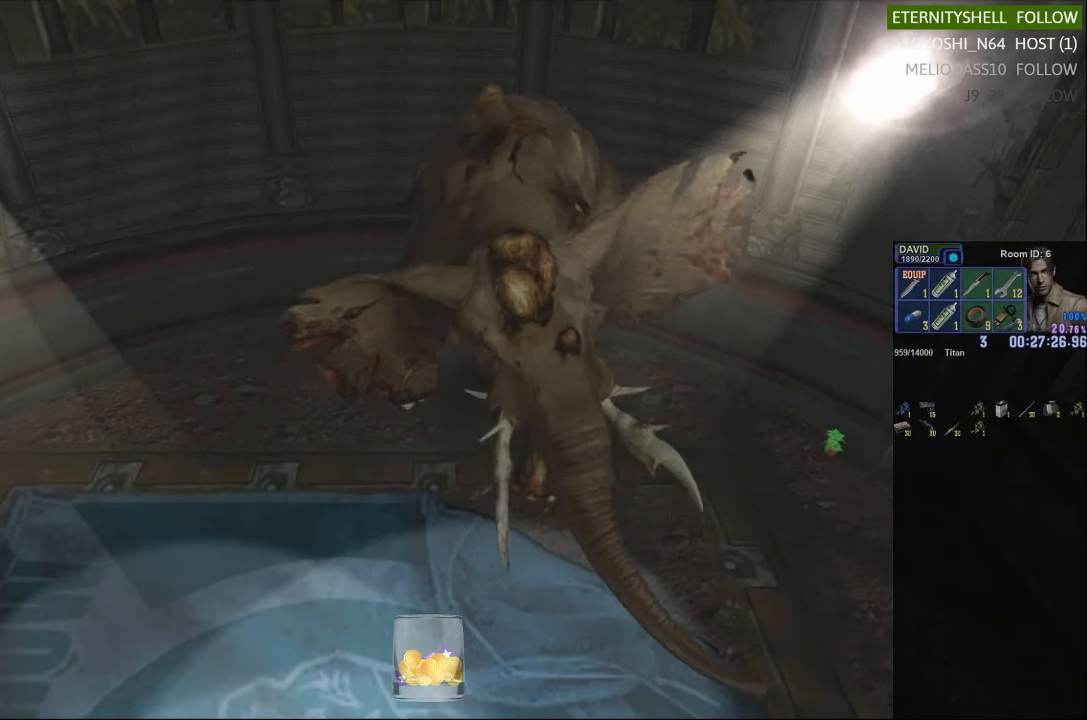
{"buttons": ["B", "R1"], "left_stick": "center", "right_stick": "center", "events": [[125, "B", "up"], [417, "B", "down"]]}
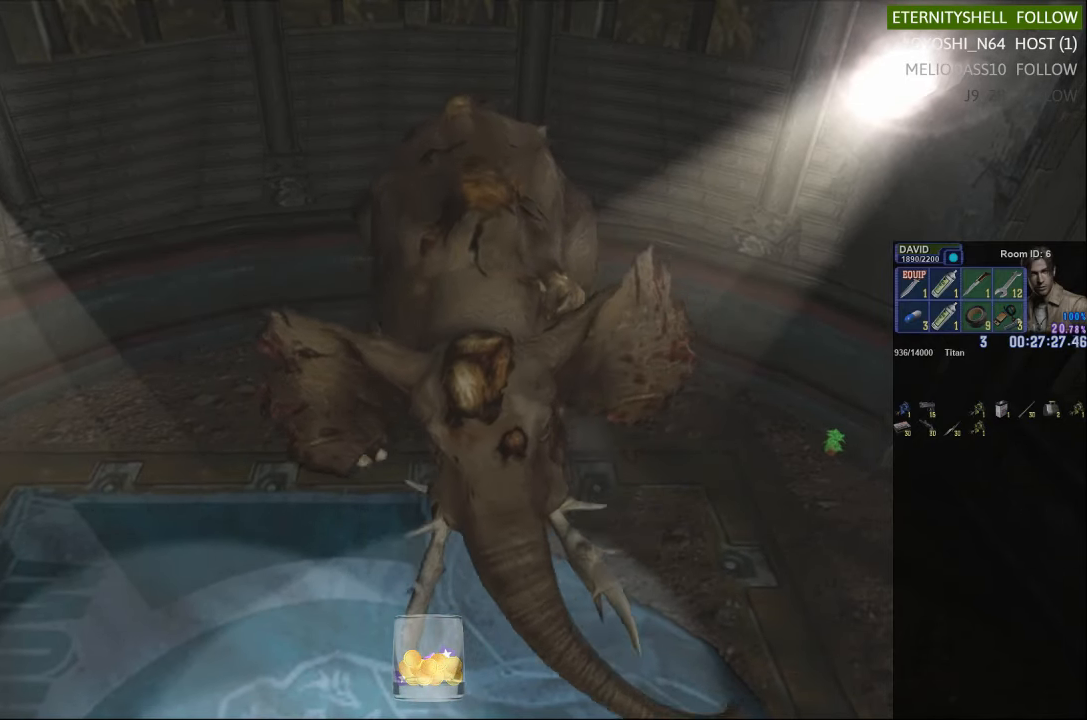
{"buttons": ["R1"], "left_stick": "center", "right_stick": "center", "events": [[83, "B", "up"]]}
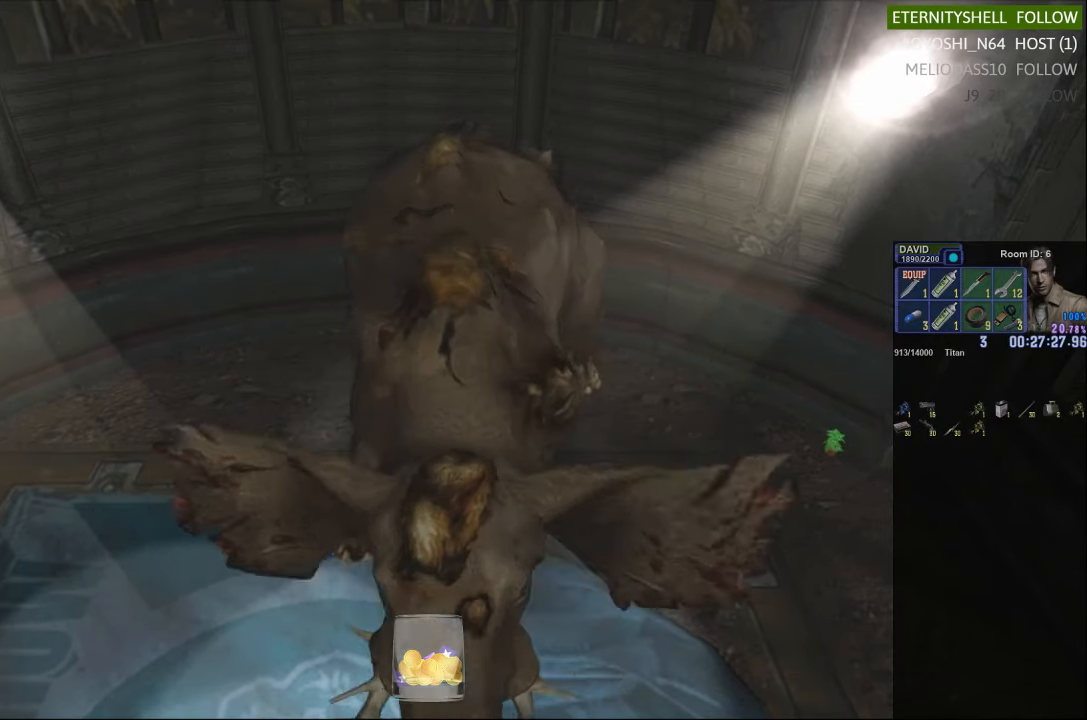
{"buttons": ["B", "R1"], "left_stick": "center", "right_stick": "center", "events": [[479, "B", "down"]]}
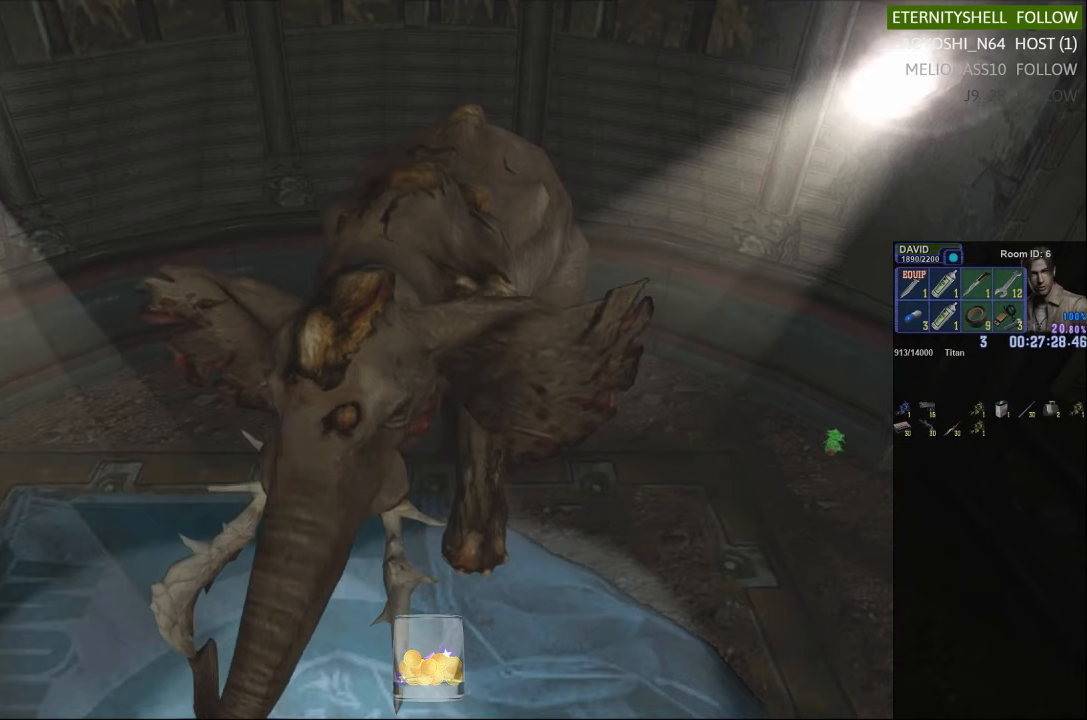
{"buttons": ["R1"], "left_stick": "center", "right_stick": "center", "events": [[125, "B", "up"], [313, "B", "down"], [458, "B", "up"]]}
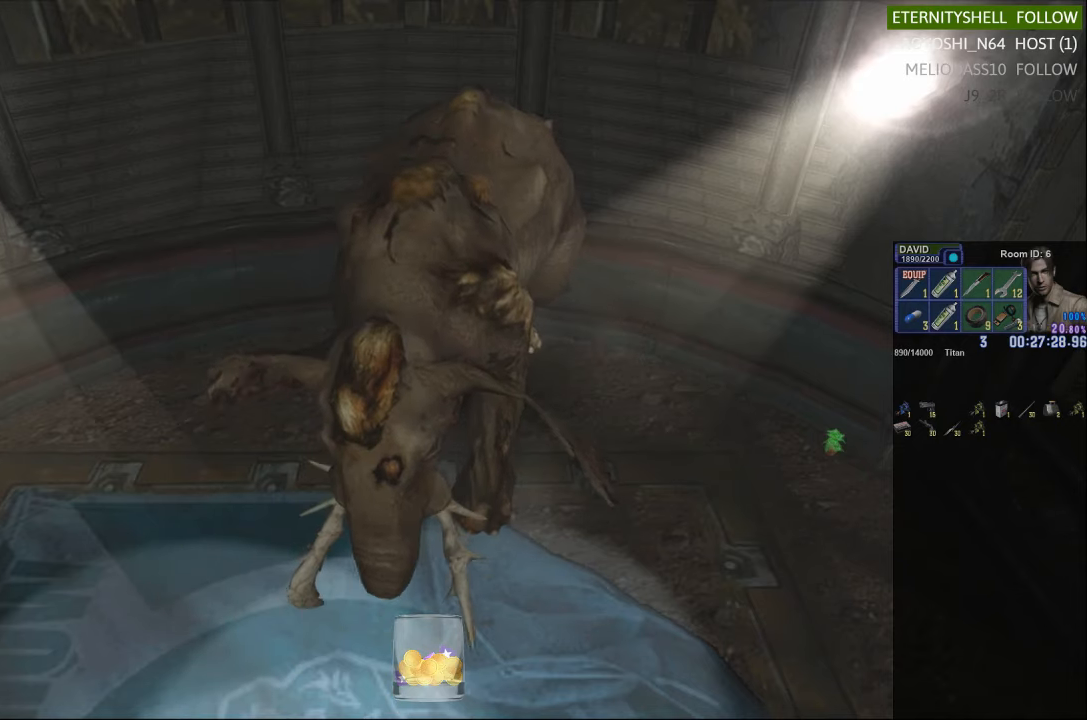
{"buttons": ["R1"], "left_stick": "center", "right_stick": "center", "events": [[229, "B", "down"], [354, "B", "up"]]}
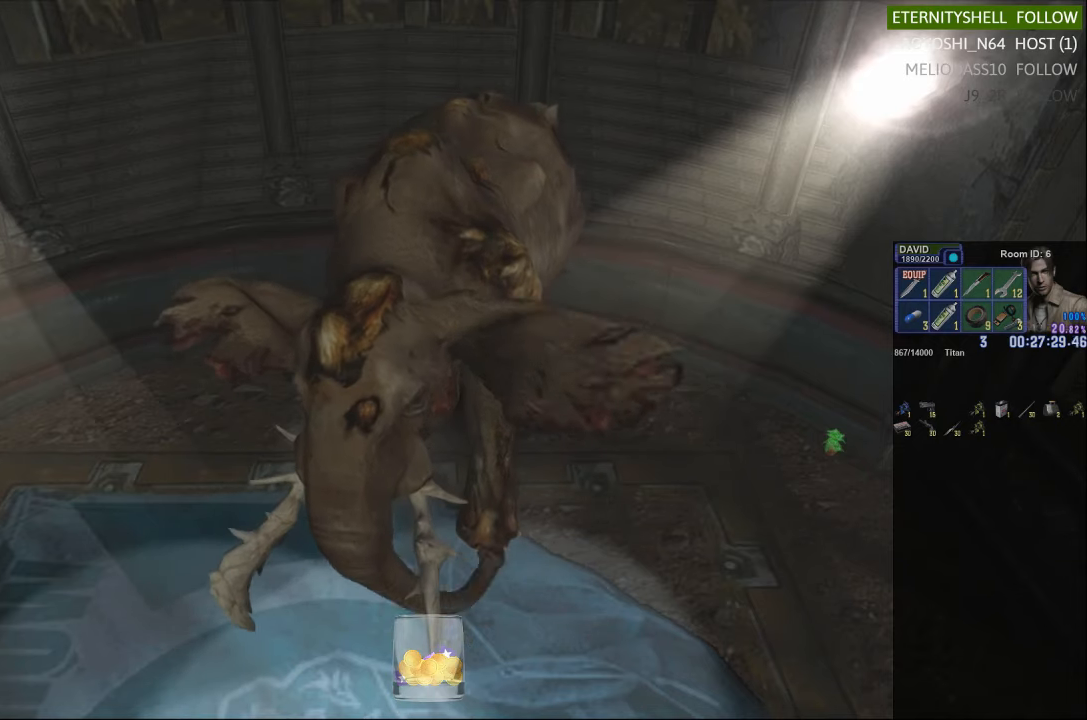
{"buttons": ["R1"], "left_stick": "center", "right_stick": "center", "events": []}
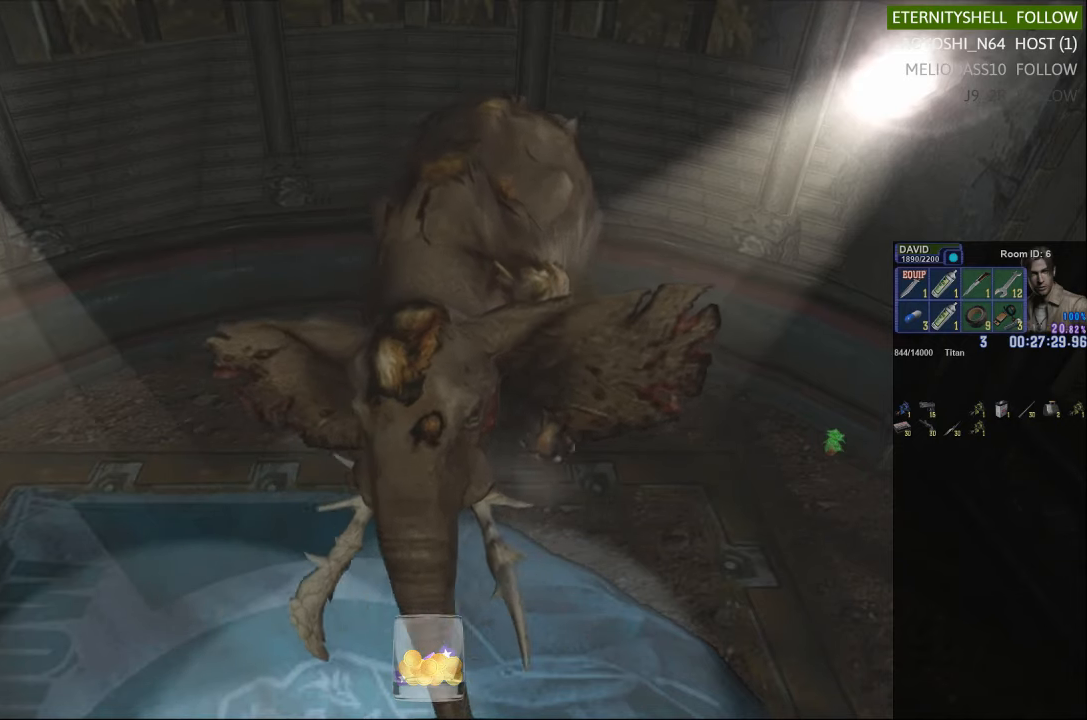
{"buttons": ["R1"], "left_stick": "center", "right_stick": "center", "events": [[271, "B", "down"], [438, "B", "up"]]}
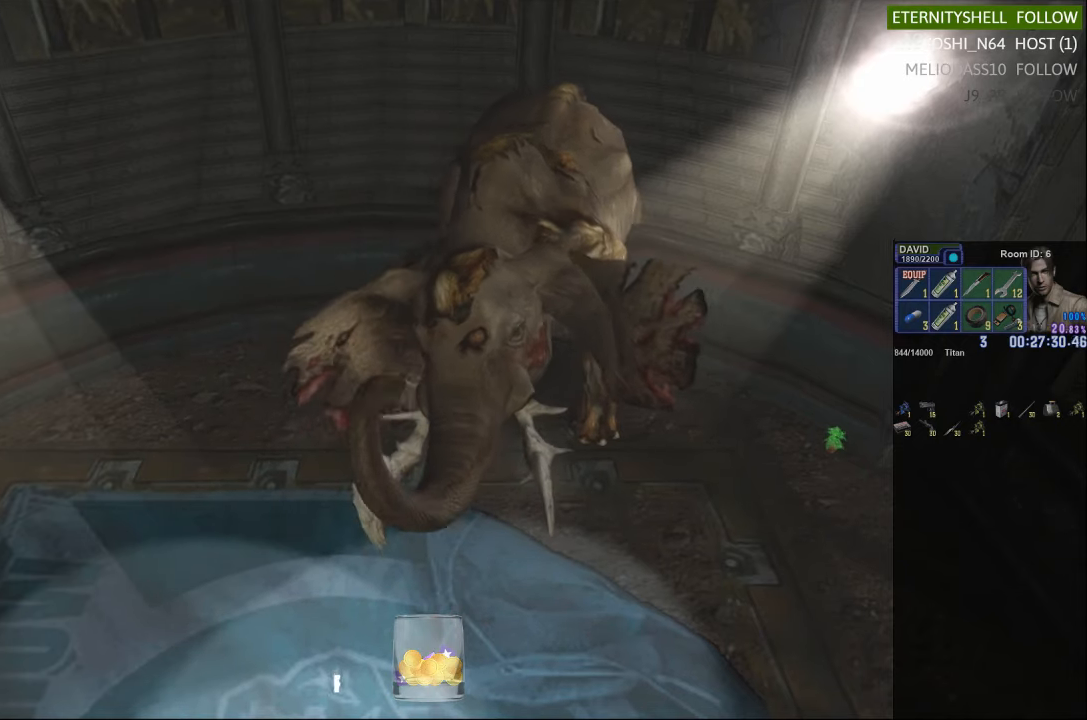
{"buttons": ["R1"], "left_stick": "center", "right_stick": "center", "events": [[167, "B", "down"], [292, "B", "up"]]}
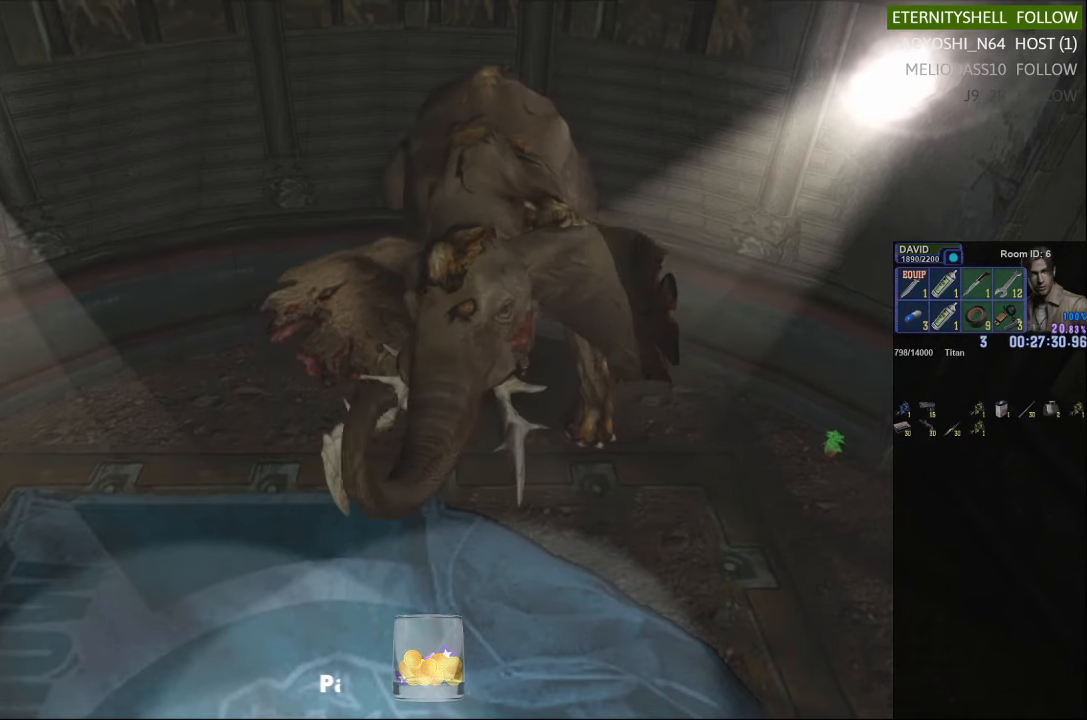
{"buttons": ["R1"], "left_stick": "center", "right_stick": "center", "events": [[63, "B", "down"], [208, "B", "up"]]}
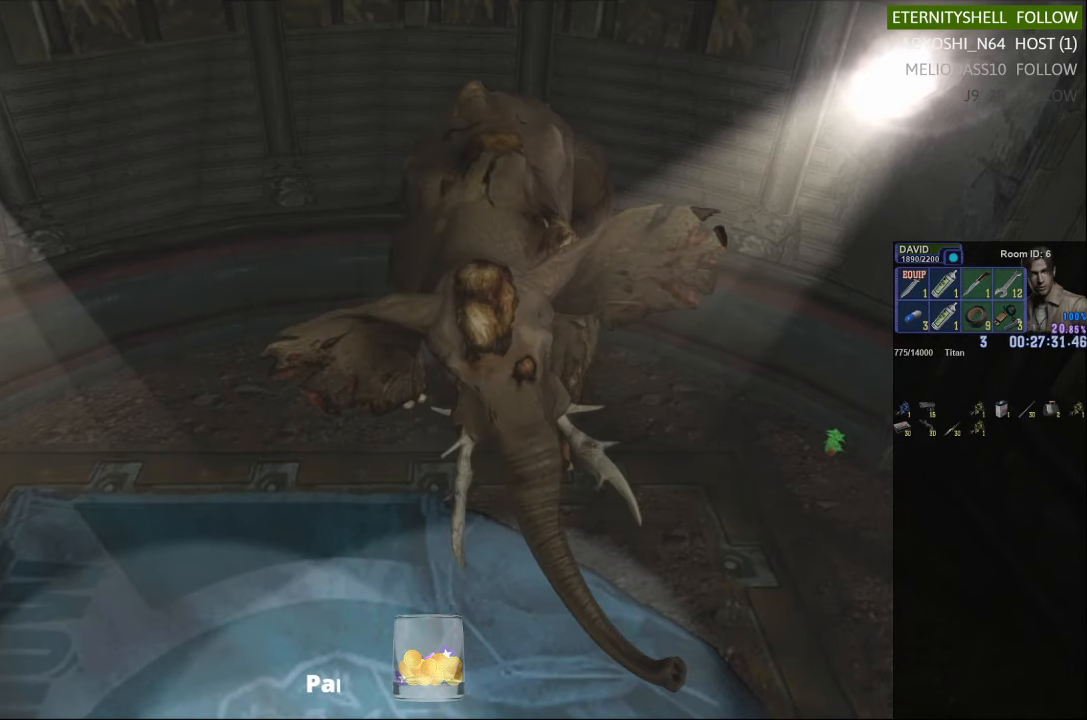
{"buttons": ["R1"], "left_stick": "center", "right_stick": "center", "events": []}
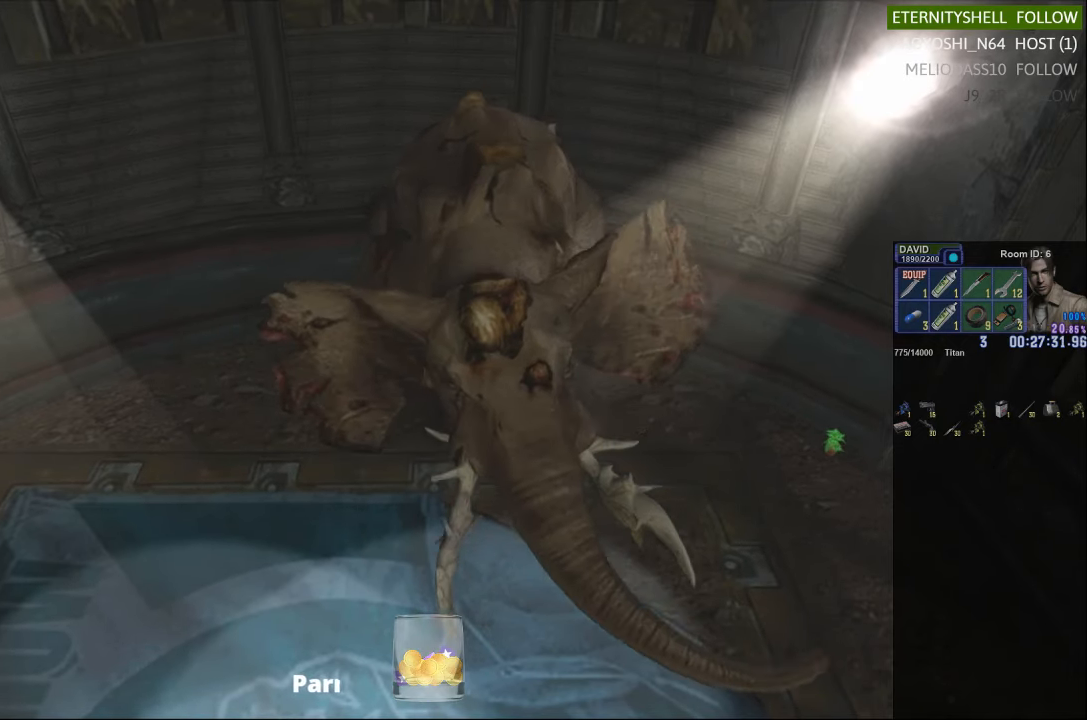
{"buttons": ["B", "R1"], "left_stick": "center", "right_stick": "center", "events": [[83, "B", "down"], [250, "B", "up"], [417, "B", "down"]]}
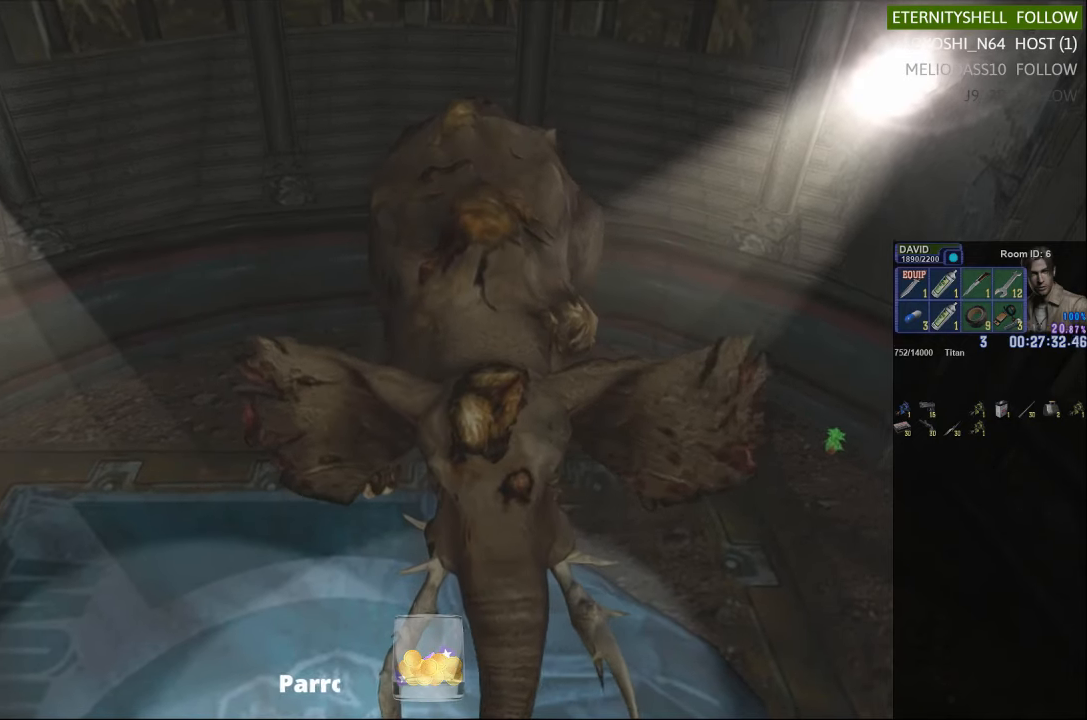
{"buttons": ["R1"], "left_stick": "center", "right_stick": "center", "events": [[63, "B", "up"], [333, "B", "down"], [500, "B", "up"]]}
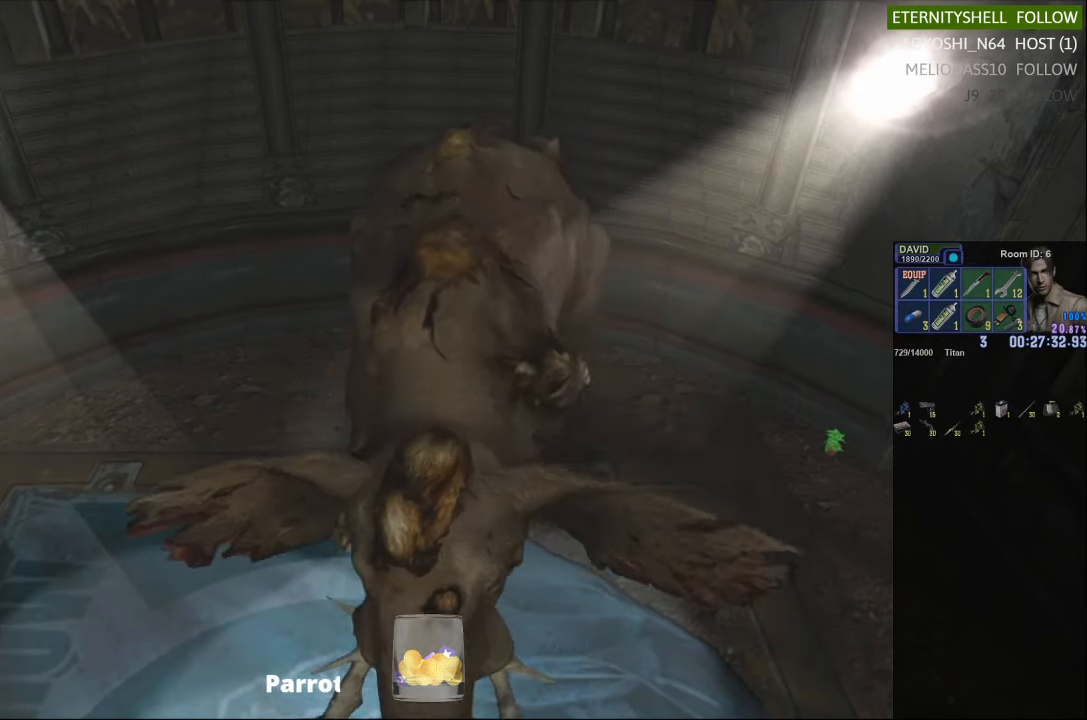
{"buttons": ["R1"], "left_stick": "center", "right_stick": "center", "events": []}
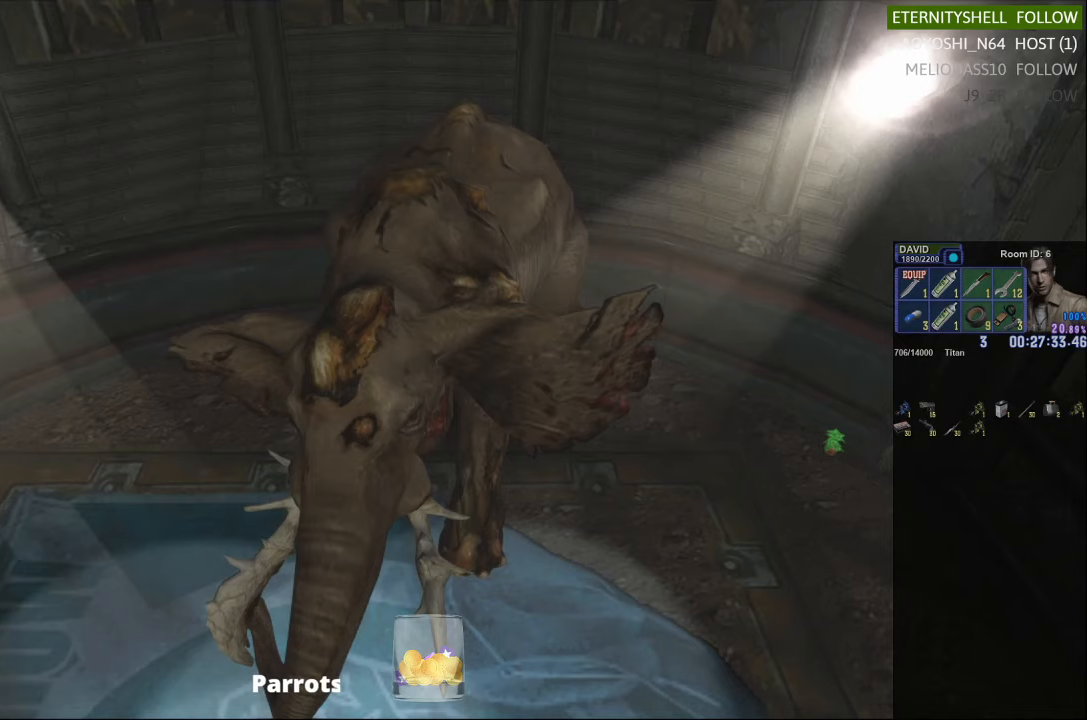
{"buttons": ["B", "R1"], "left_stick": "center", "right_stick": "center", "events": [[438, "B", "down"]]}
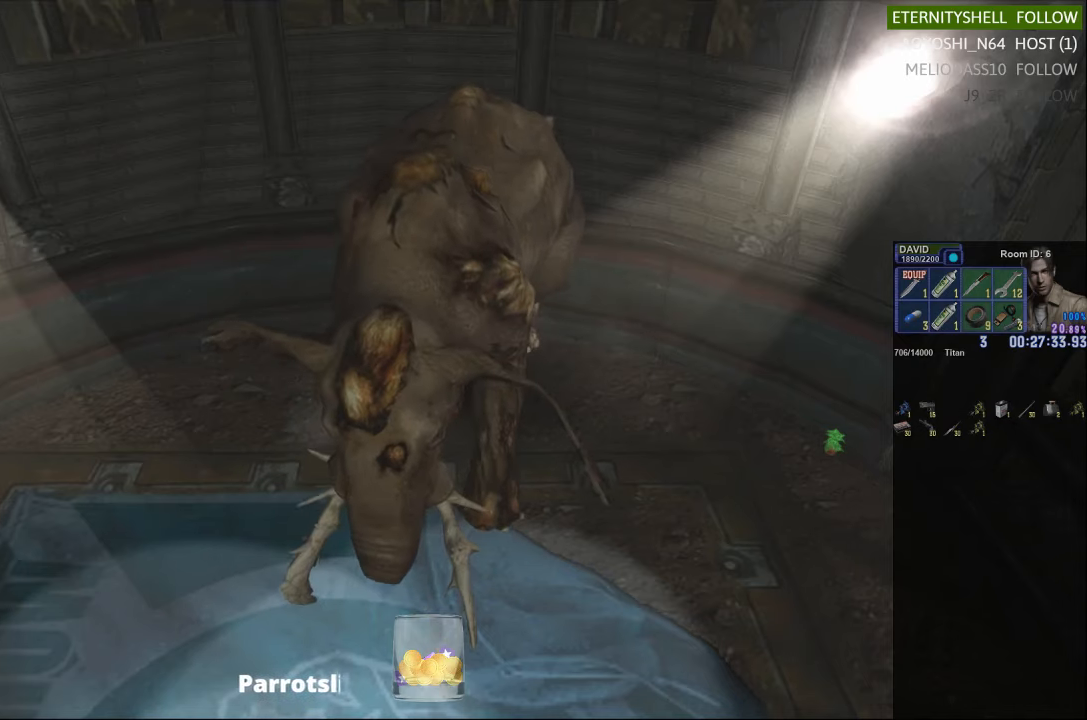
{"buttons": ["R1"], "left_stick": "center", "right_stick": "center", "events": [[104, "B", "up"], [313, "B", "down"], [458, "B", "up"]]}
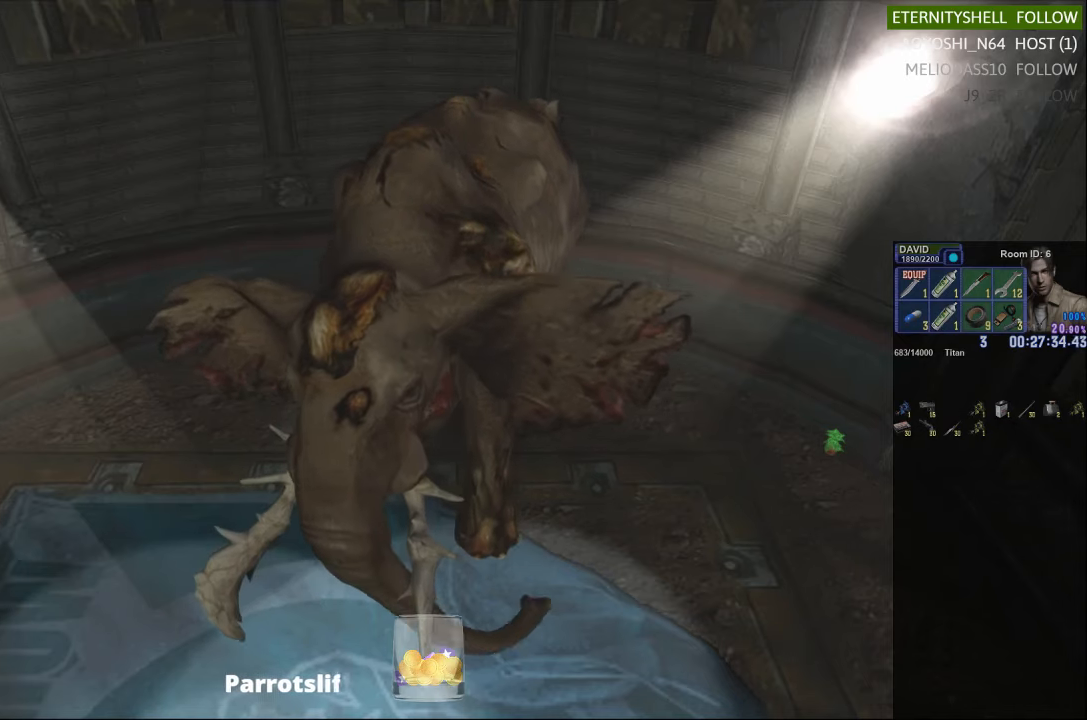
{"buttons": ["R1"], "left_stick": "center", "right_stick": "center", "events": [[229, "B", "down"], [375, "B", "up"]]}
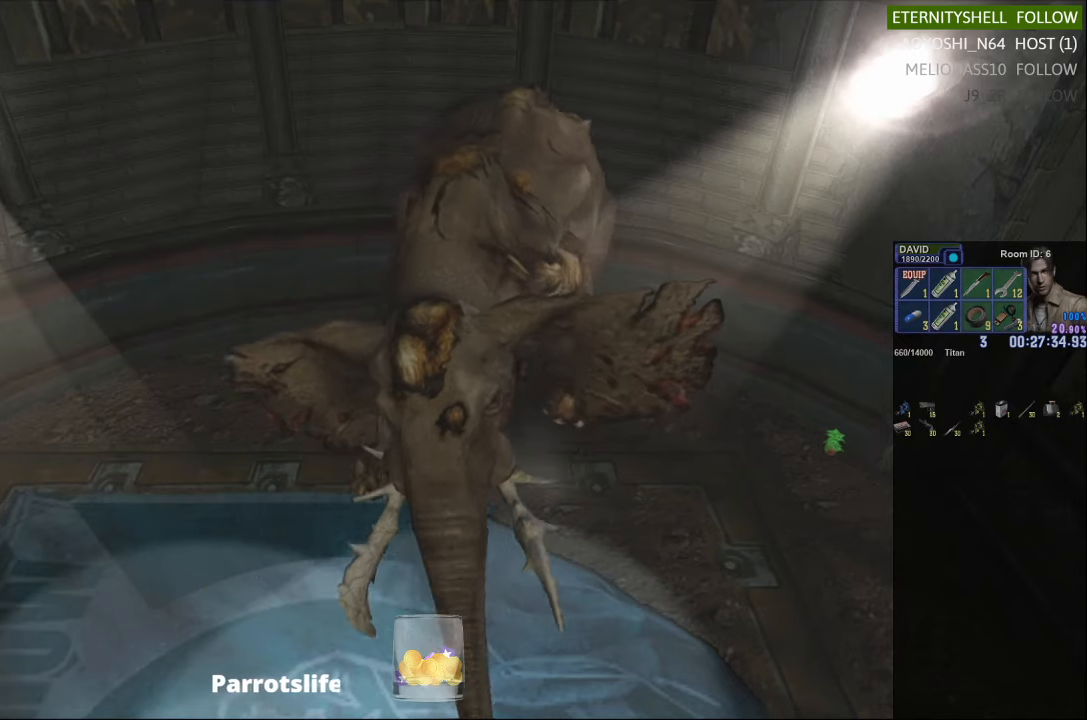
{"buttons": ["R1"], "left_stick": "center", "right_stick": "center", "events": []}
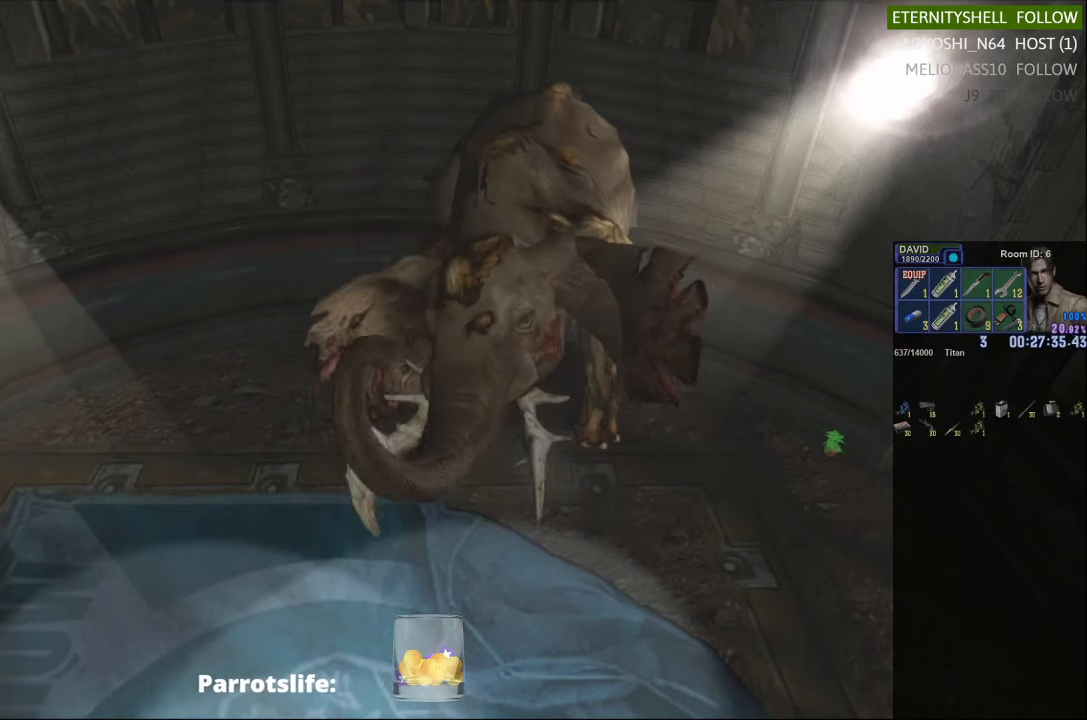
{"buttons": ["R1"], "left_stick": "center", "right_stick": "center", "events": [[250, "B", "down"], [417, "B", "up"]]}
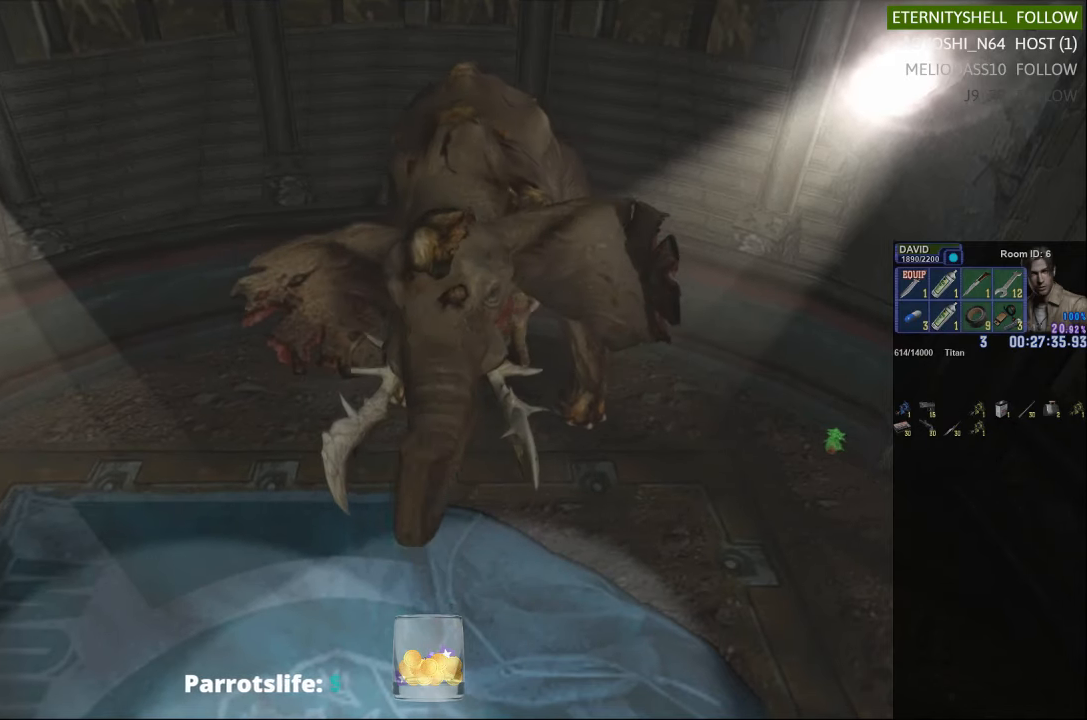
{"buttons": ["R1"], "left_stick": "center", "right_stick": "center", "events": [[125, "B", "down"], [250, "B", "up"]]}
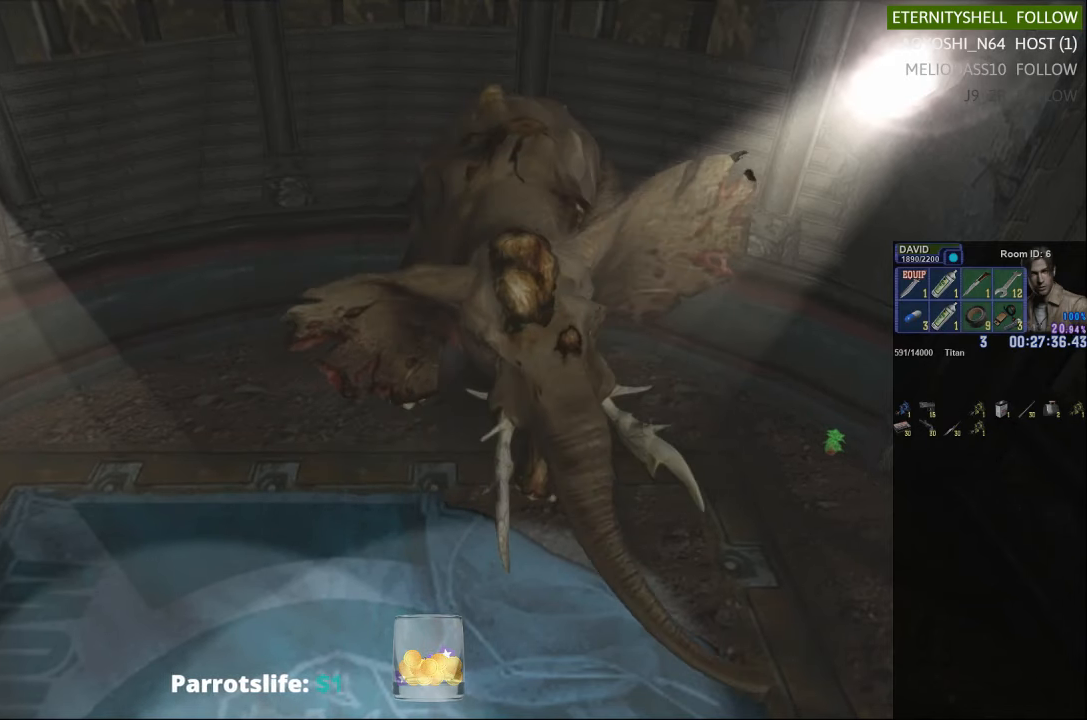
{"buttons": ["R1"], "left_stick": "center", "right_stick": "center", "events": [[42, "B", "down"], [208, "B", "up"]]}
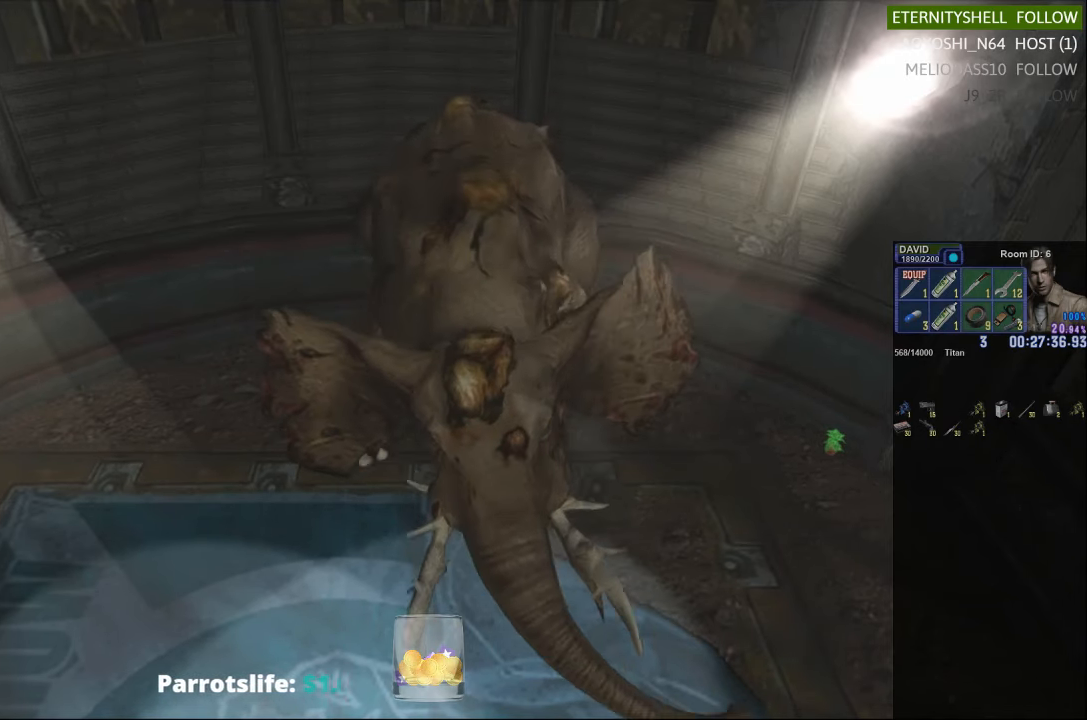
{"buttons": ["R1"], "left_stick": "center", "right_stick": "center", "events": []}
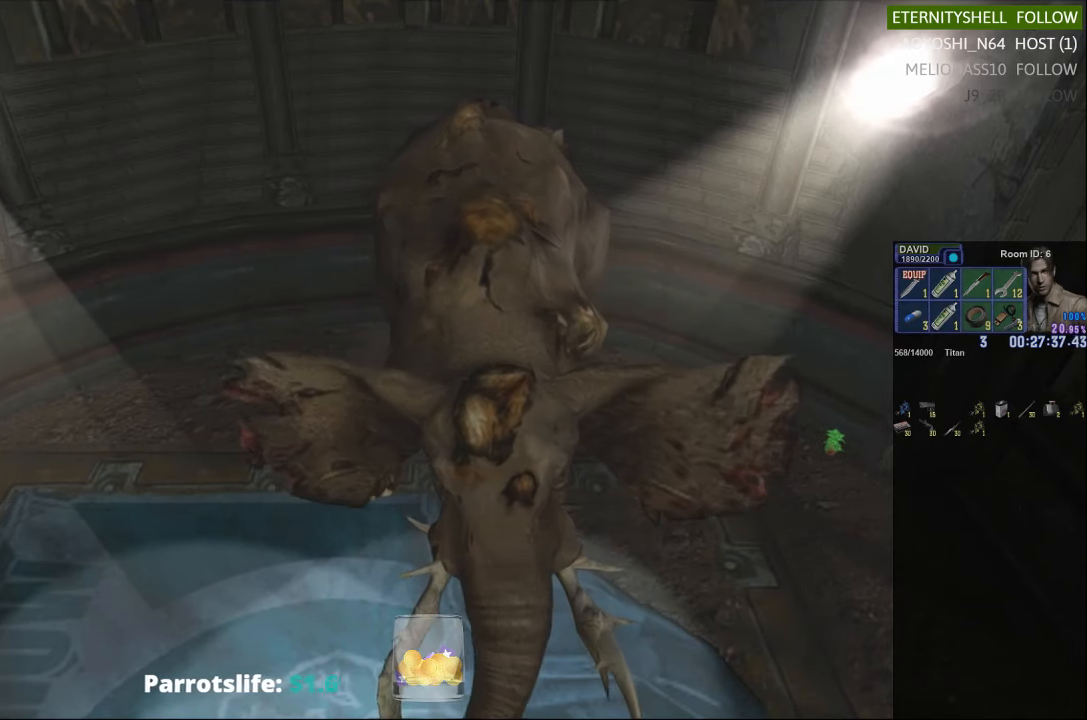
{"buttons": ["B", "R1"], "left_stick": "center", "right_stick": "center", "events": [[83, "B", "down"], [271, "B", "up"], [458, "B", "down"]]}
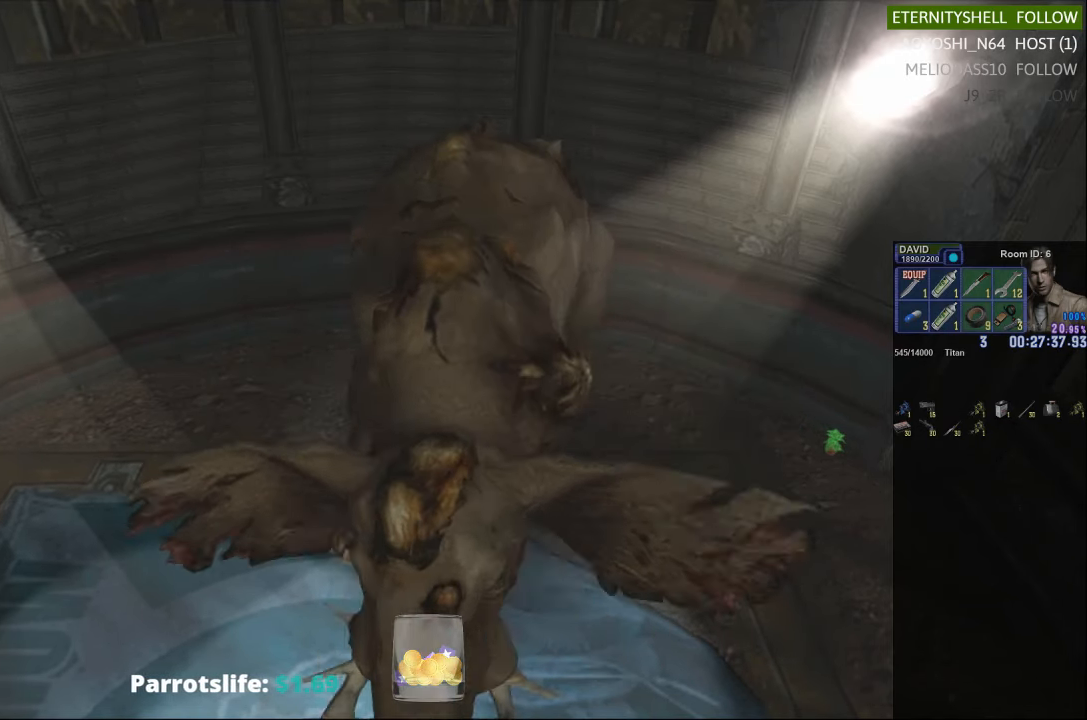
{"buttons": ["R1"], "left_stick": "center", "right_stick": "center", "events": [[83, "B", "up"], [354, "B", "down"], [500, "B", "up"]]}